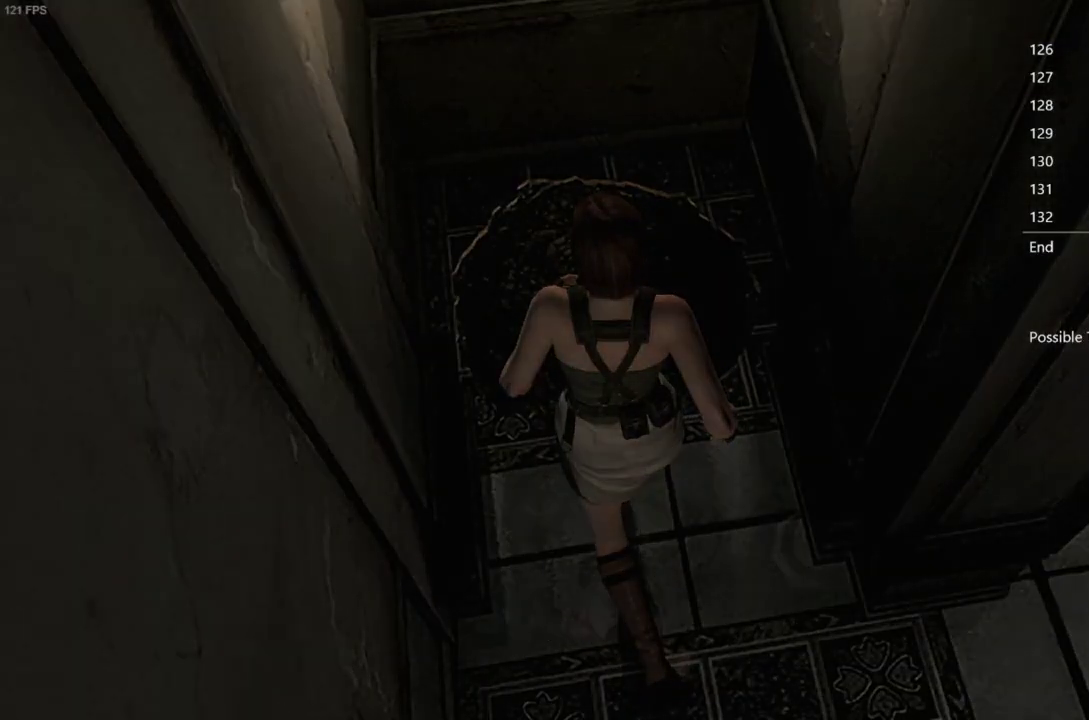
Gameplay with a controller (Xbox layout); each line is a JSON object with the inputs held at the frame after it. "events" lists button and stick changes between this image and that frame as [ms after this image, input, new state], when the widget could be followed in between.
{"buttons": ["DPAD_UP", "DPAD_RIGHT"], "left_stick": "center", "right_stick": "center", "events": [[17, "A", "down"], [167, "A", "up"], [383, "A", "down"], [417, "DPAD_RIGHT", "down"], [417, "DPAD_UP", "down"], [467, "A", "up"]]}
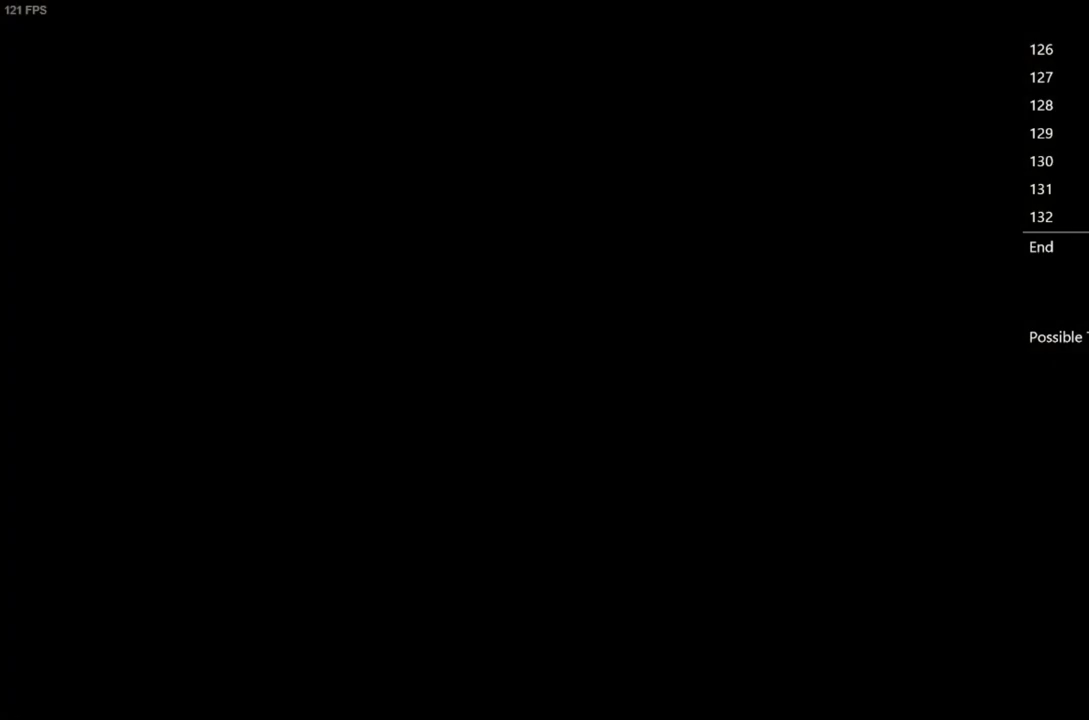
{"buttons": ["A", "DPAD_UP", "DPAD_RIGHT"], "left_stick": "center", "right_stick": "center", "events": [[83, "A", "down"], [167, "A", "up"], [267, "A", "down"], [333, "A", "up"], [417, "A", "down"]]}
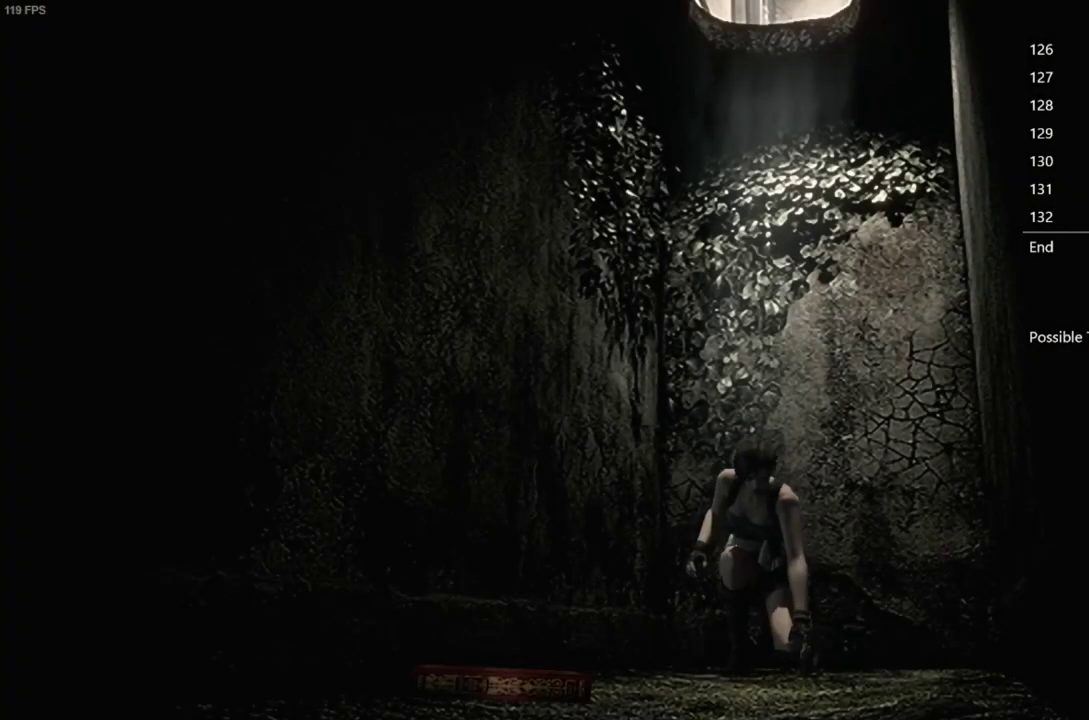
{"buttons": ["A", "DPAD_UP", "DPAD_RIGHT"], "left_stick": "center", "right_stick": "center", "events": [[17, "A", "up"], [100, "A", "down"], [200, "A", "up"], [283, "A", "down"], [400, "A", "up"], [467, "A", "down"]]}
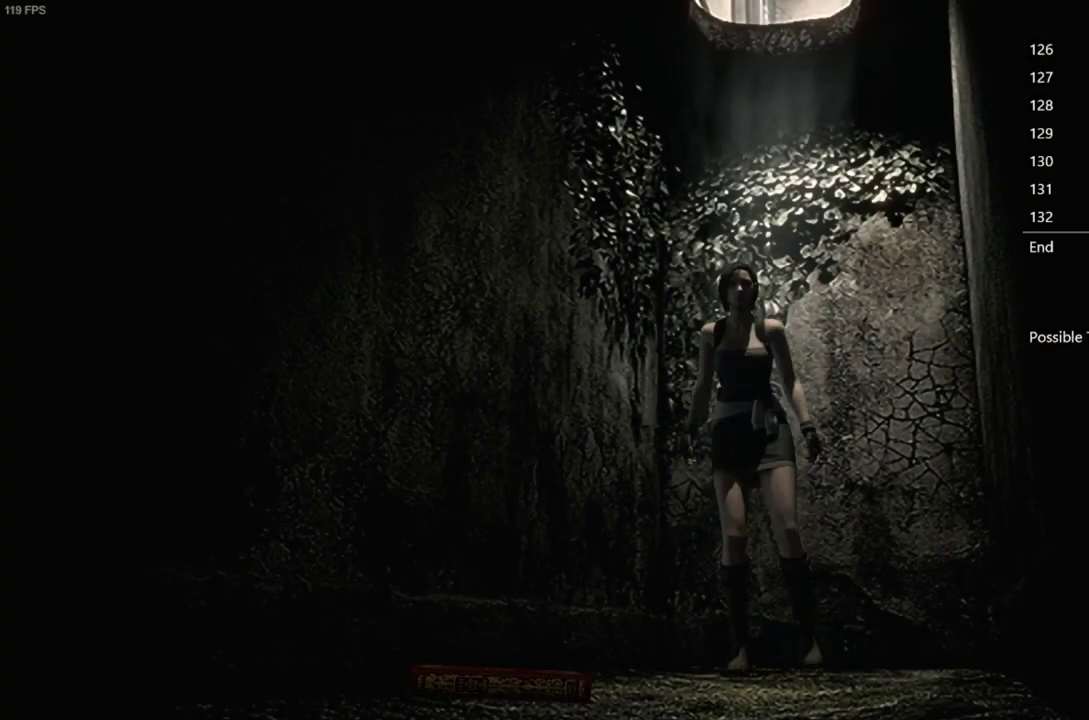
{"buttons": ["DPAD_UP", "DPAD_RIGHT"], "left_stick": "center", "right_stick": "center", "events": [[83, "A", "up"], [167, "A", "down"], [250, "A", "up"], [333, "A", "down"], [450, "A", "up"]]}
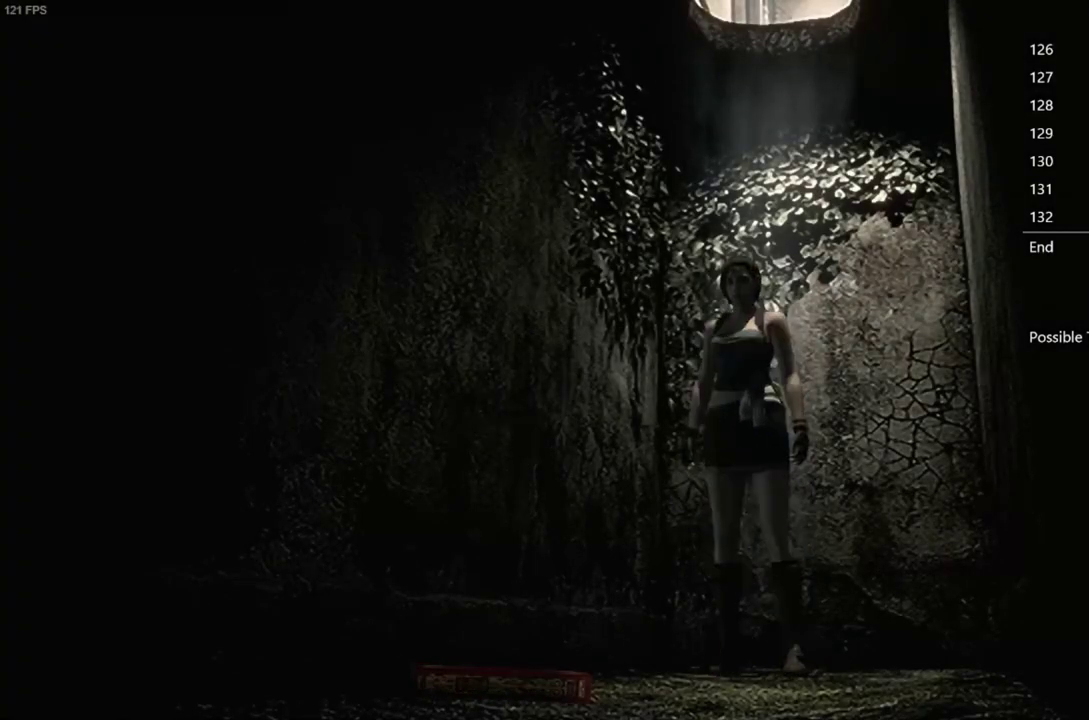
{"buttons": ["A"], "left_stick": "center", "right_stick": "center", "events": [[50, "A", "down"], [133, "A", "up"], [167, "DPAD_RIGHT", "up"], [167, "DPAD_UP", "up"], [250, "A", "down"], [350, "A", "up"], [433, "A", "down"]]}
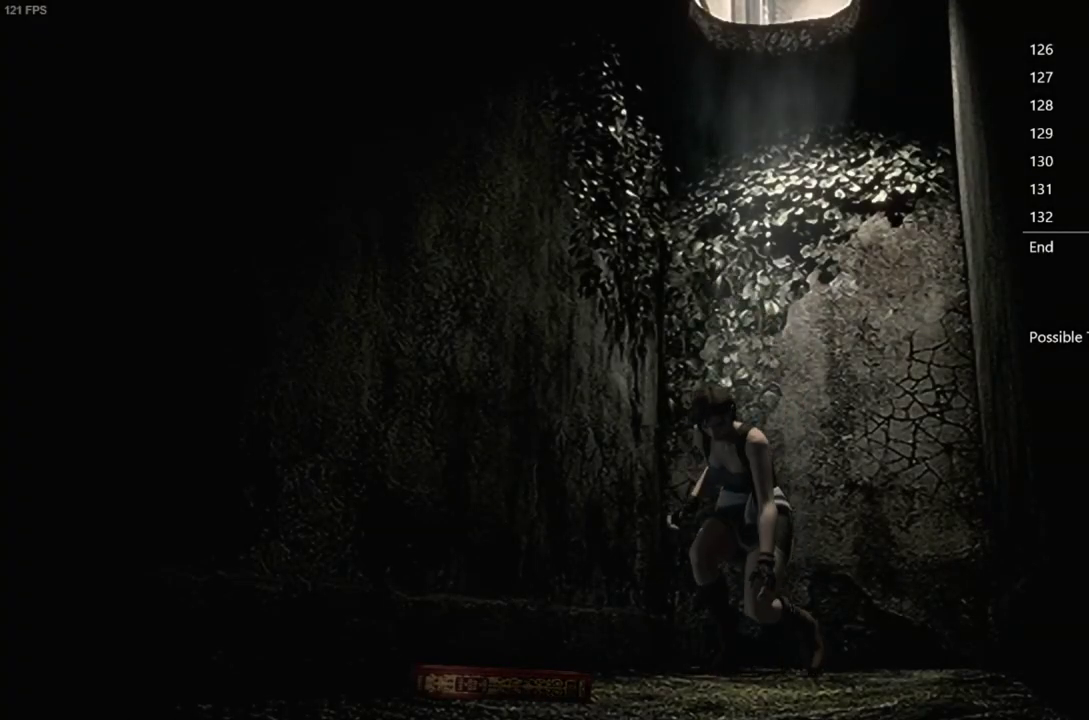
{"buttons": [], "left_stick": "center", "right_stick": "center", "events": [[50, "A", "up"], [150, "A", "down"], [250, "A", "up"], [350, "A", "down"], [450, "A", "up"]]}
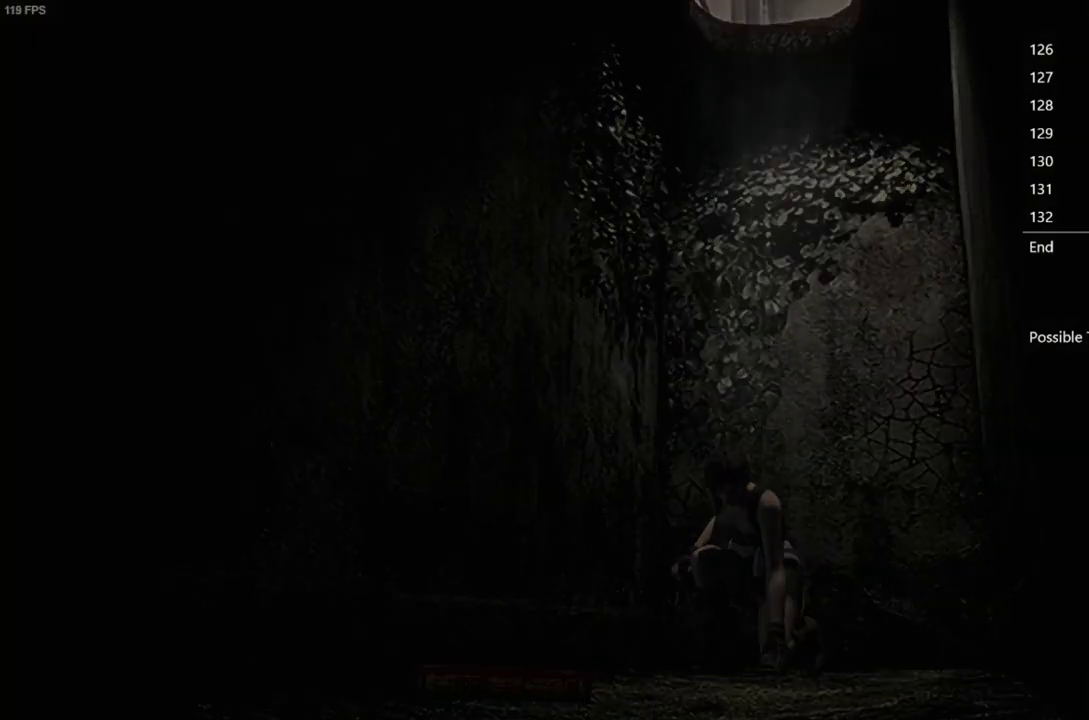
{"buttons": [], "left_stick": "center", "right_stick": "center", "events": [[33, "A", "down"], [117, "A", "up"], [200, "A", "down"], [483, "A", "up"]]}
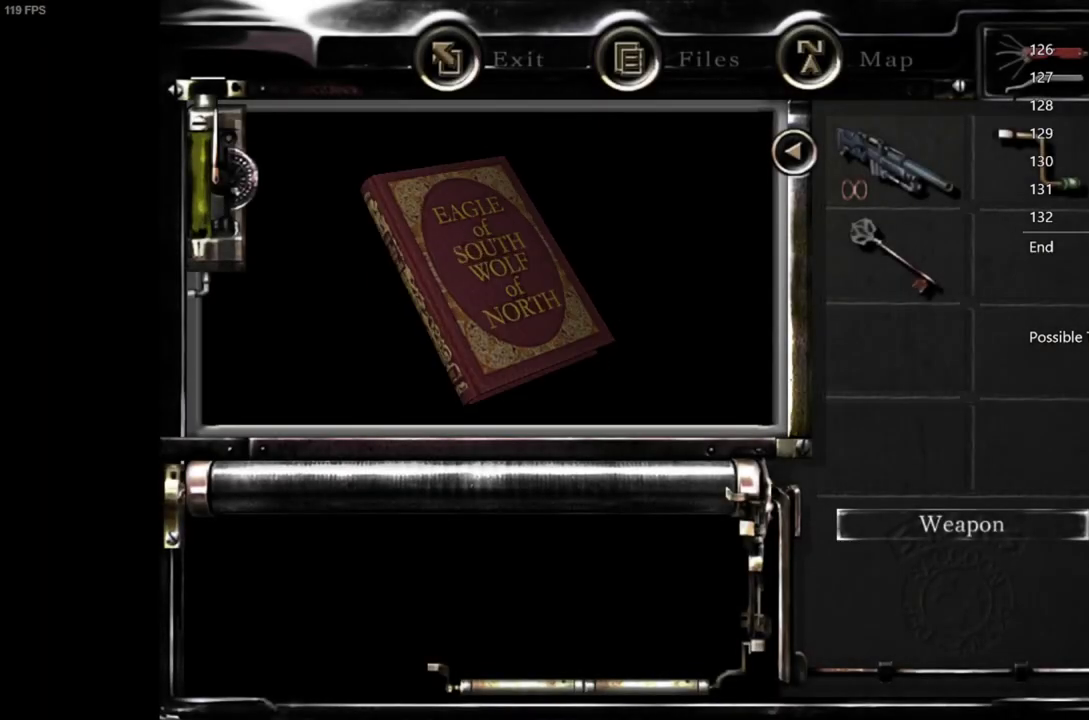
{"buttons": ["A"], "left_stick": "center", "right_stick": "center", "events": [[83, "A", "down"], [183, "A", "up"], [250, "A", "down"], [300, "A", "up"], [350, "A", "down"], [400, "A", "up"], [467, "A", "down"]]}
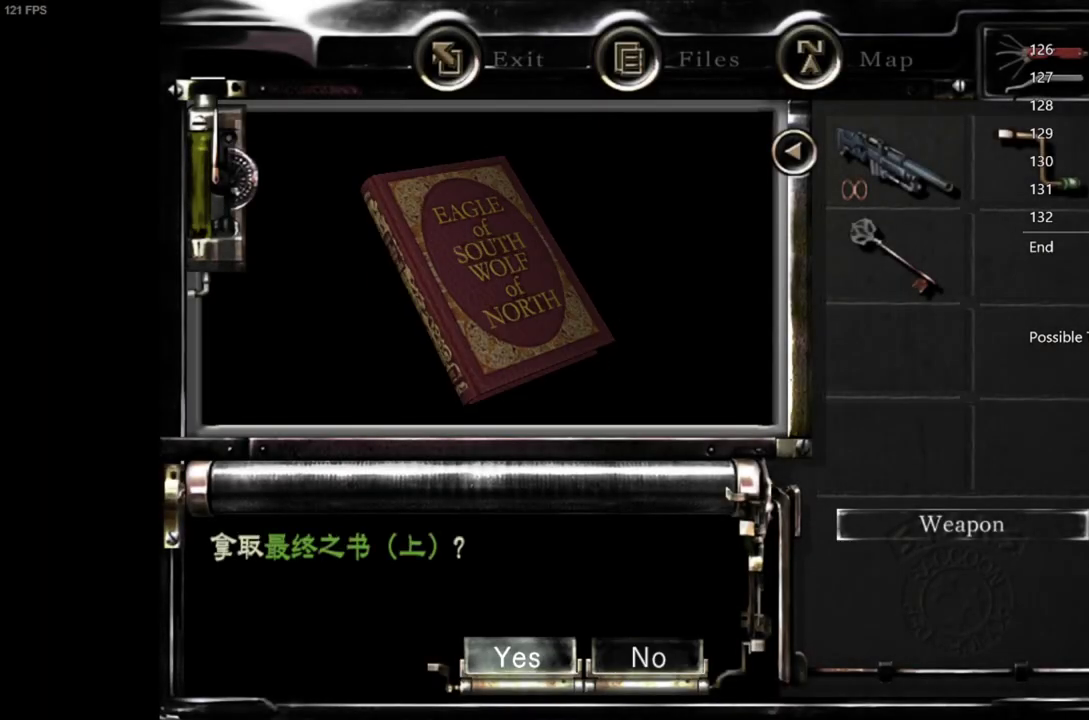
{"buttons": ["DPAD_UP"], "left_stick": "center", "right_stick": "center", "events": [[17, "A", "up"], [67, "A", "down"], [117, "A", "up"], [183, "A", "down"], [317, "A", "up"], [467, "DPAD_UP", "down"]]}
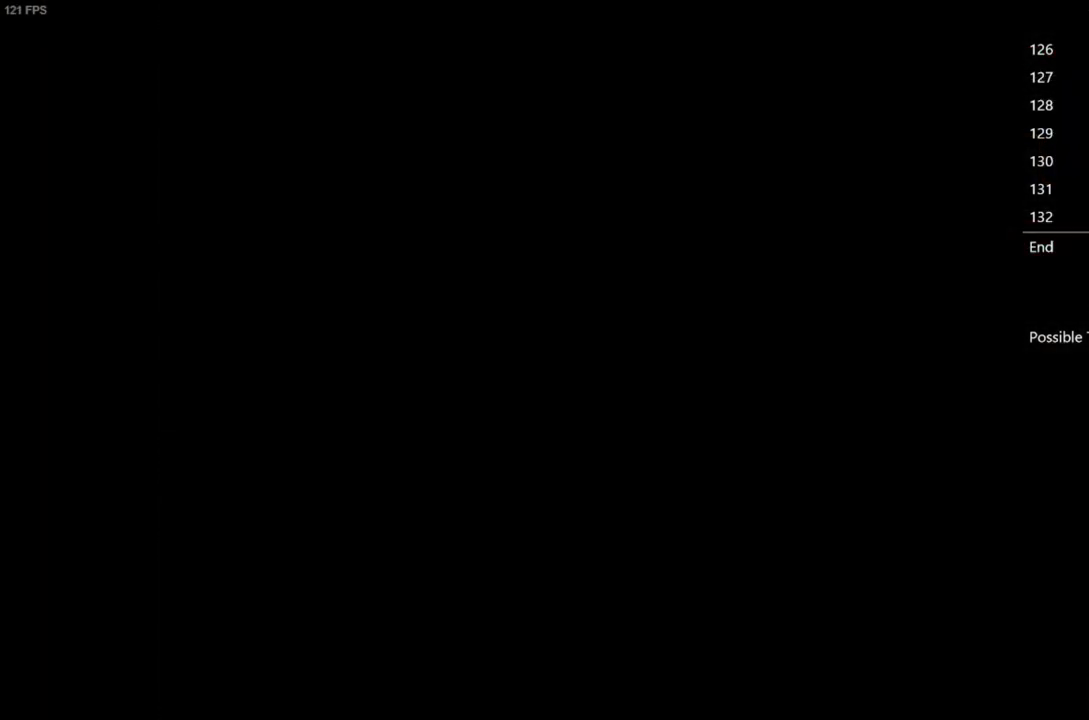
{"buttons": ["X", "DPAD_UP"], "left_stick": "center", "right_stick": "center", "events": [[33, "X", "down"]]}
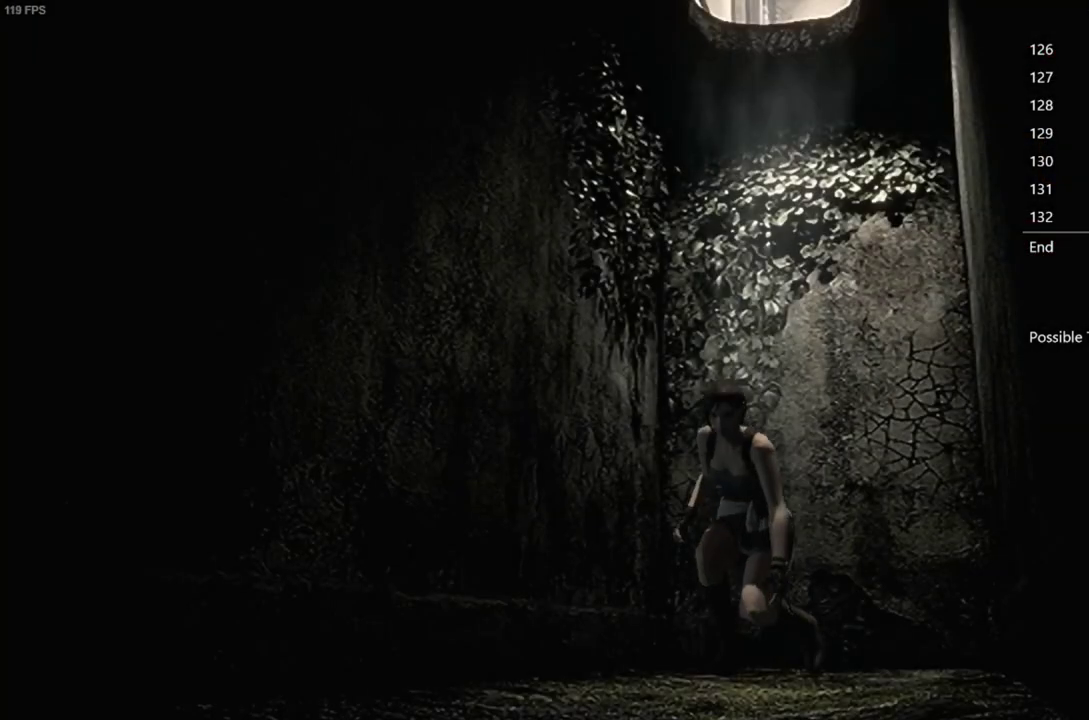
{"buttons": ["X", "DPAD_UP"], "left_stick": "center", "right_stick": "center", "events": []}
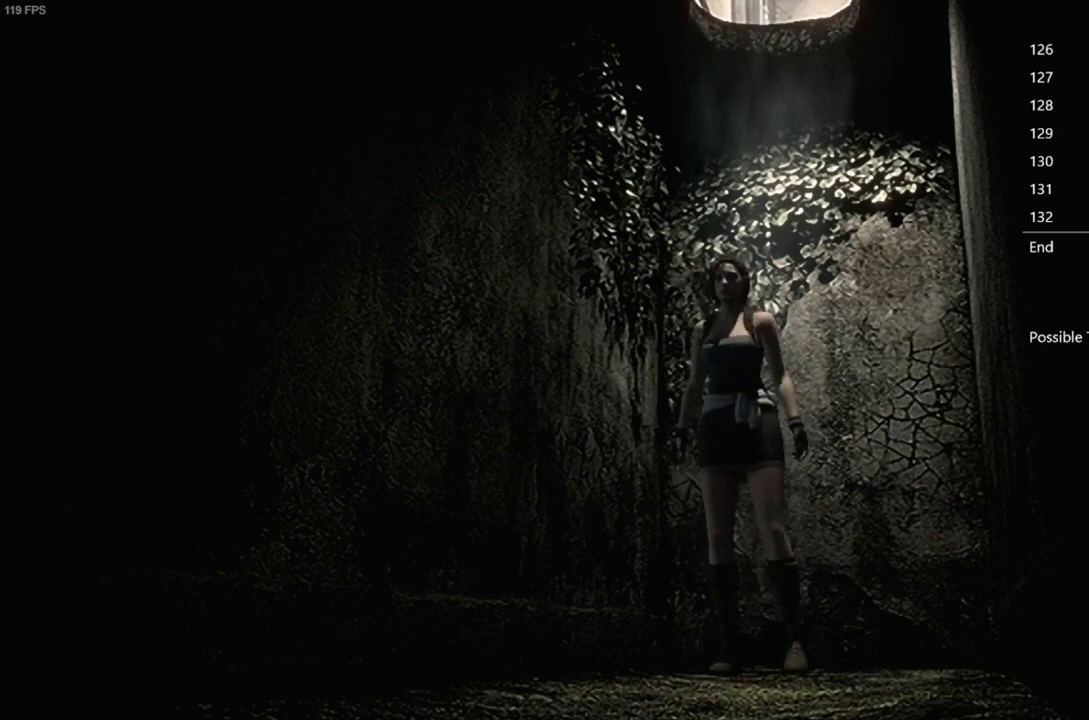
{"buttons": ["X", "DPAD_UP", "DPAD_LEFT"], "left_stick": "center", "right_stick": "center", "events": [[450, "DPAD_LEFT", "down"]]}
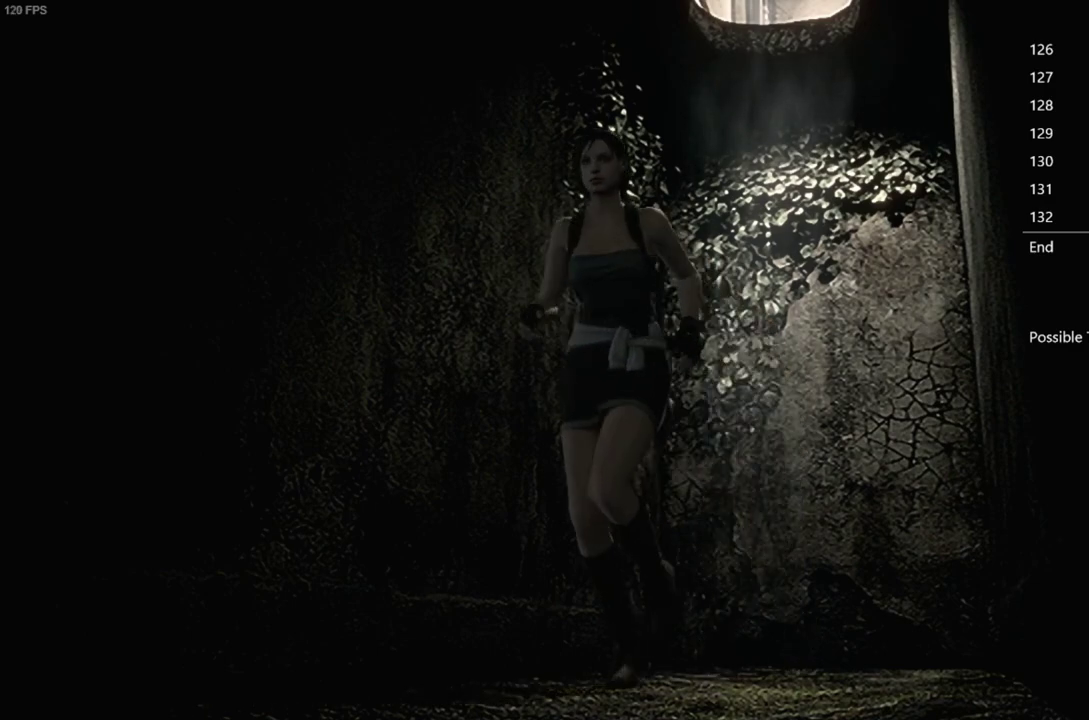
{"buttons": ["X", "DPAD_UP"], "left_stick": "center", "right_stick": "center", "events": [[33, "DPAD_LEFT", "up"]]}
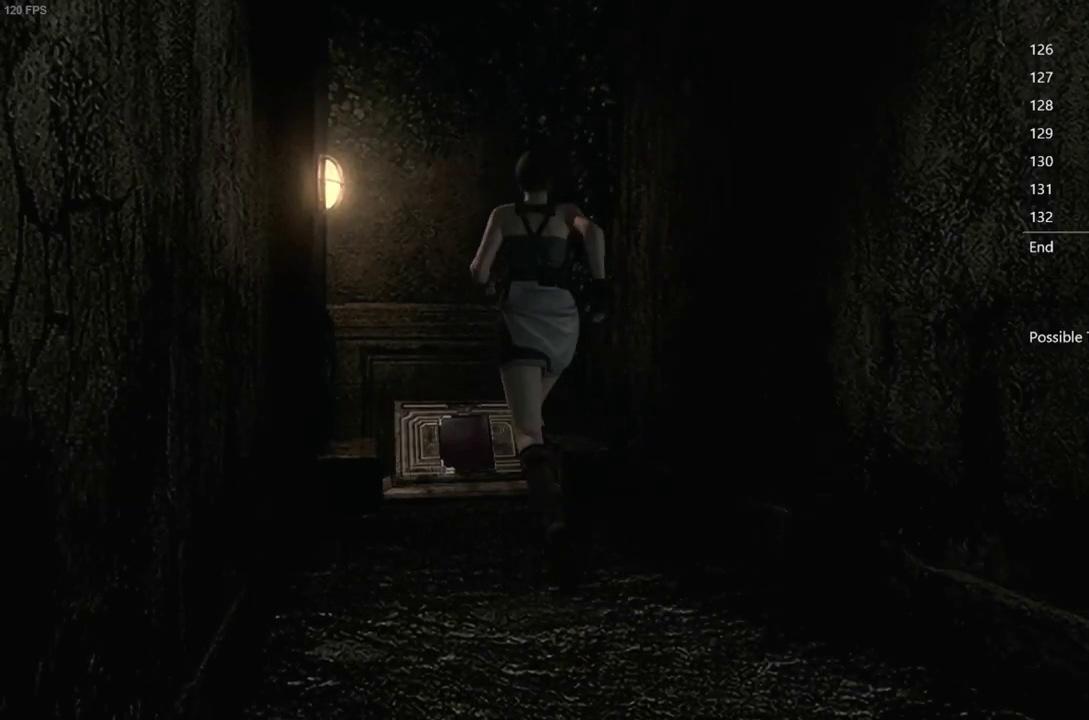
{"buttons": ["A", "X", "DPAD_UP"], "left_stick": "center", "right_stick": "center", "events": [[300, "DPAD_RIGHT", "down"], [350, "DPAD_RIGHT", "up"], [500, "A", "down"]]}
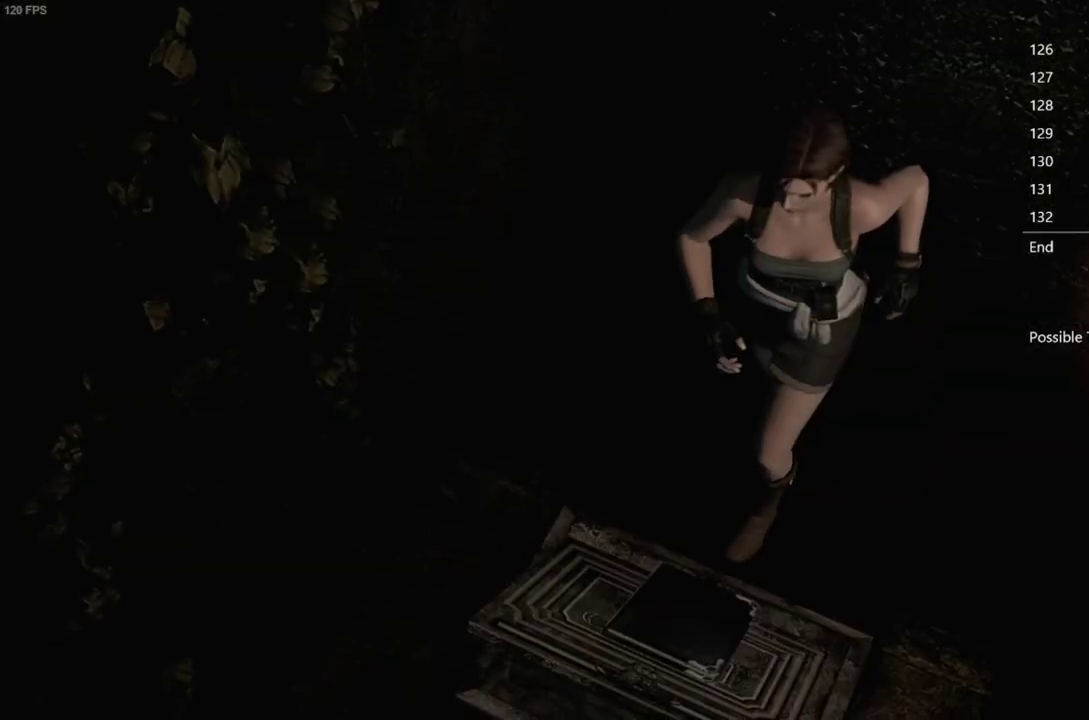
{"buttons": [], "left_stick": "center", "right_stick": "center", "events": [[67, "A", "up"], [150, "A", "down"], [283, "DPAD_UP", "up"], [300, "A", "up"], [300, "X", "up"]]}
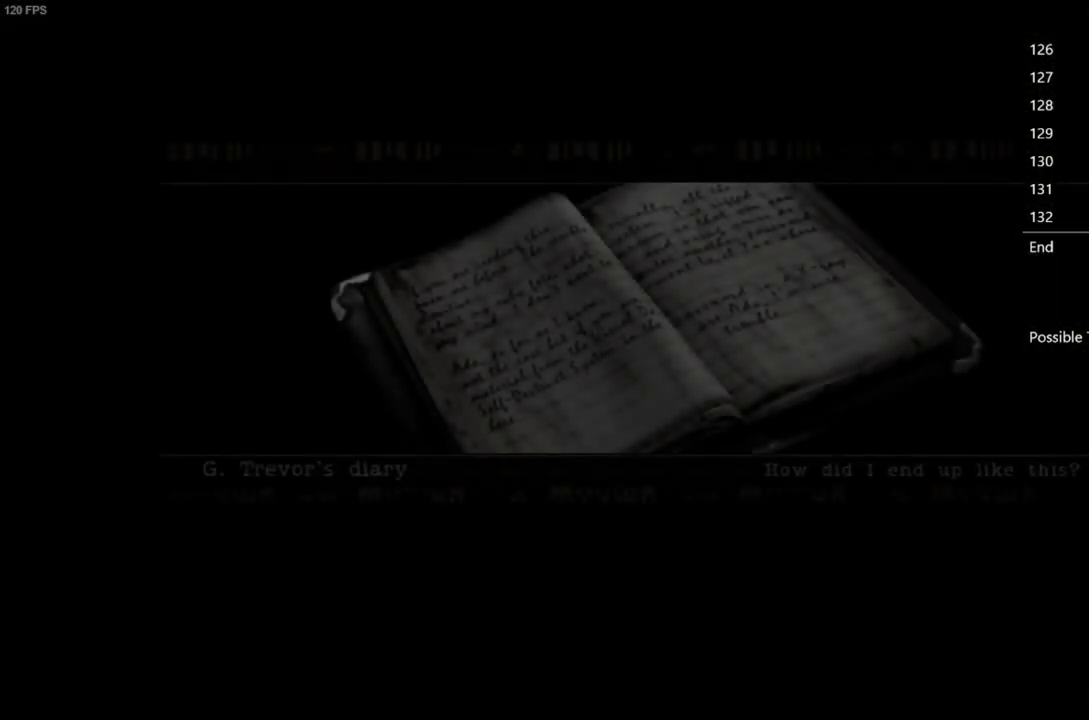
{"buttons": ["B"], "left_stick": "center", "right_stick": "center", "events": [[33, "B", "down"], [100, "B", "up"], [150, "B", "down"], [200, "B", "up"], [500, "B", "down"]]}
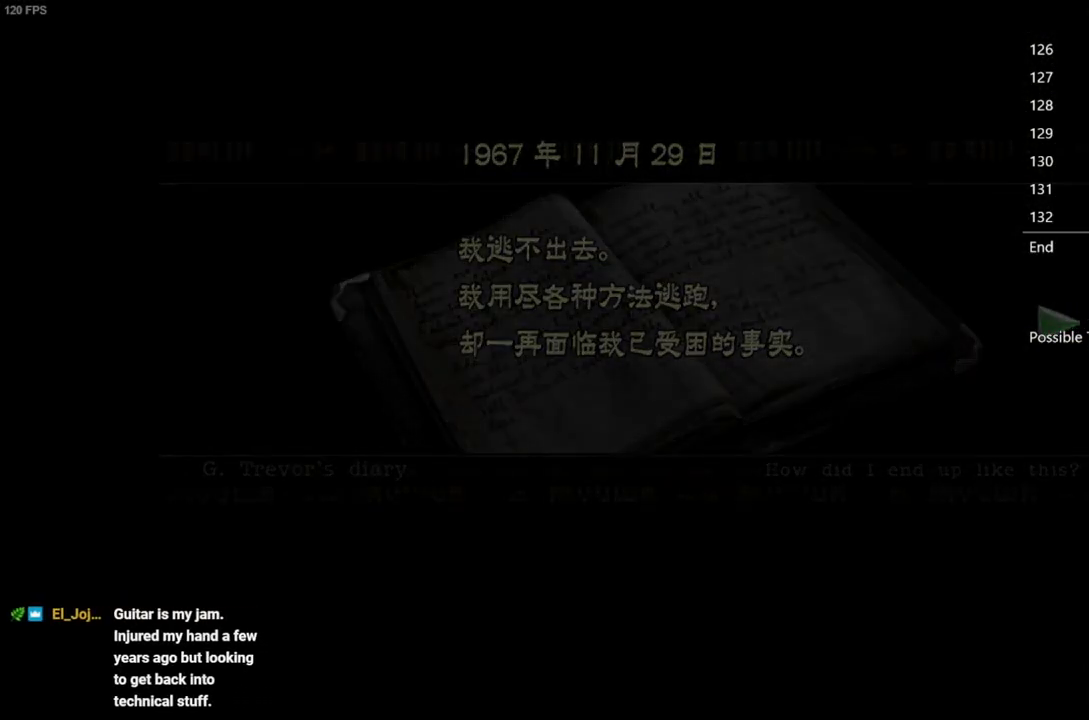
{"buttons": ["A", "DPAD_UP"], "left_stick": "center", "right_stick": "center", "events": [[117, "DPAD_UP", "down"], [133, "B", "up"], [250, "A", "down"], [317, "A", "up"], [367, "A", "down"], [417, "A", "up"], [467, "A", "down"]]}
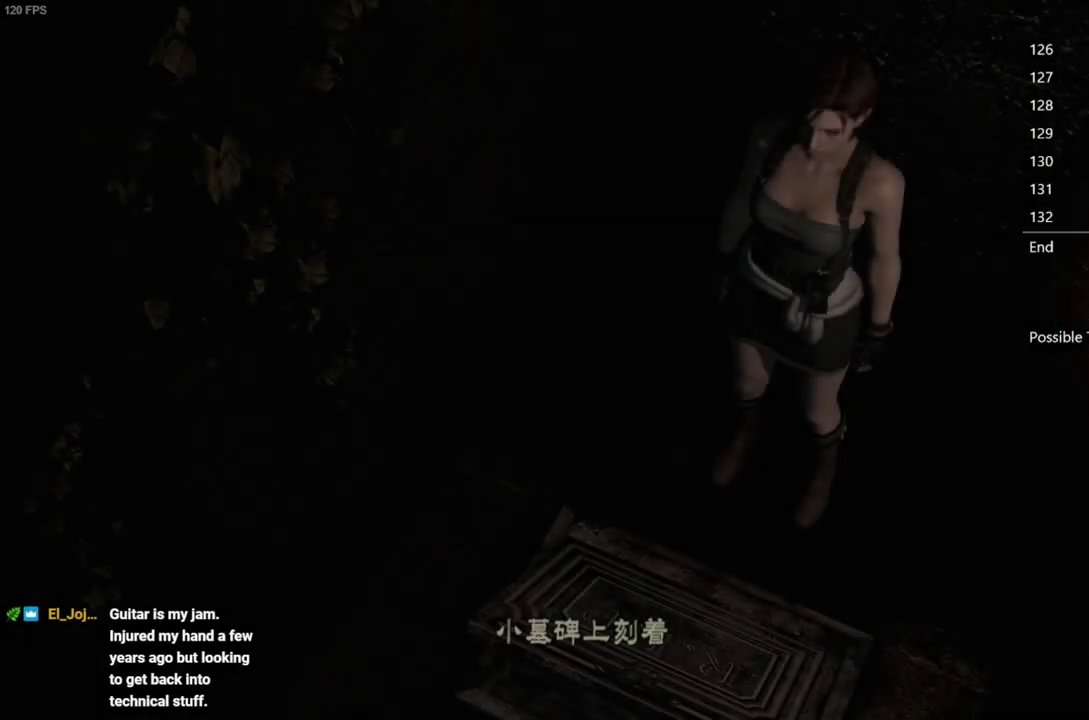
{"buttons": ["DPAD_UP"], "left_stick": "center", "right_stick": "center", "events": [[33, "A", "up"], [83, "A", "down"], [133, "A", "up"], [200, "A", "down"], [250, "A", "up"], [317, "A", "down"], [367, "A", "up"], [433, "A", "down"], [483, "A", "up"]]}
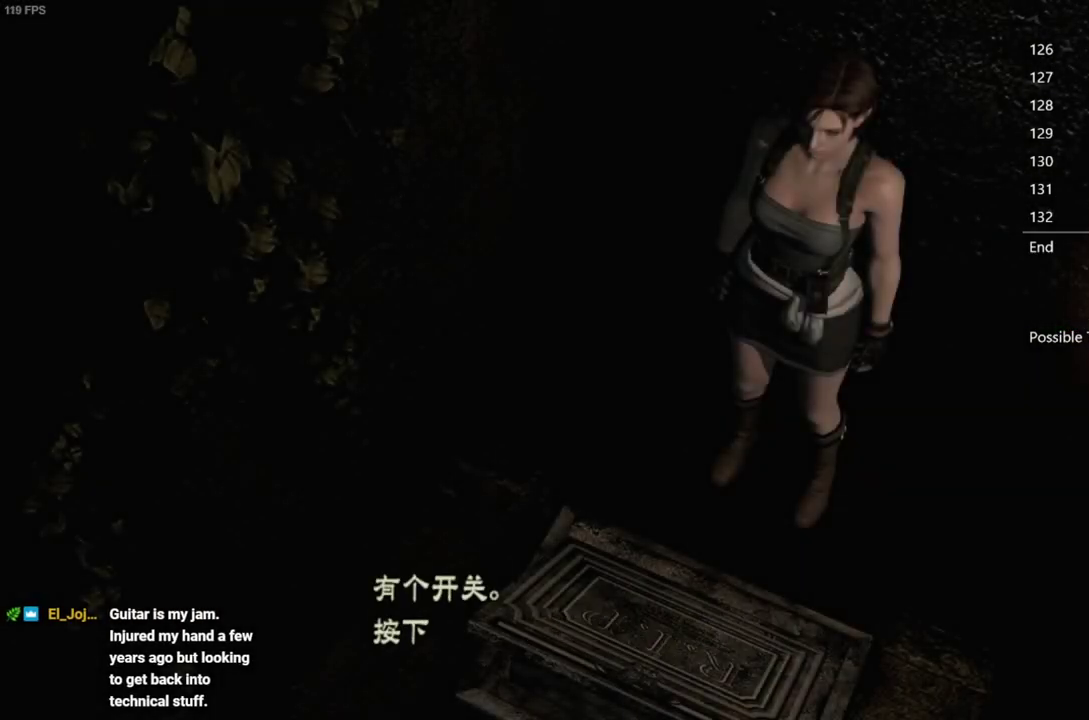
{"buttons": ["A", "DPAD_UP"], "left_stick": "center", "right_stick": "center", "events": [[50, "A", "down"], [100, "A", "up"], [167, "A", "down"], [217, "A", "up"], [267, "A", "down"], [333, "A", "up"], [383, "A", "down"]]}
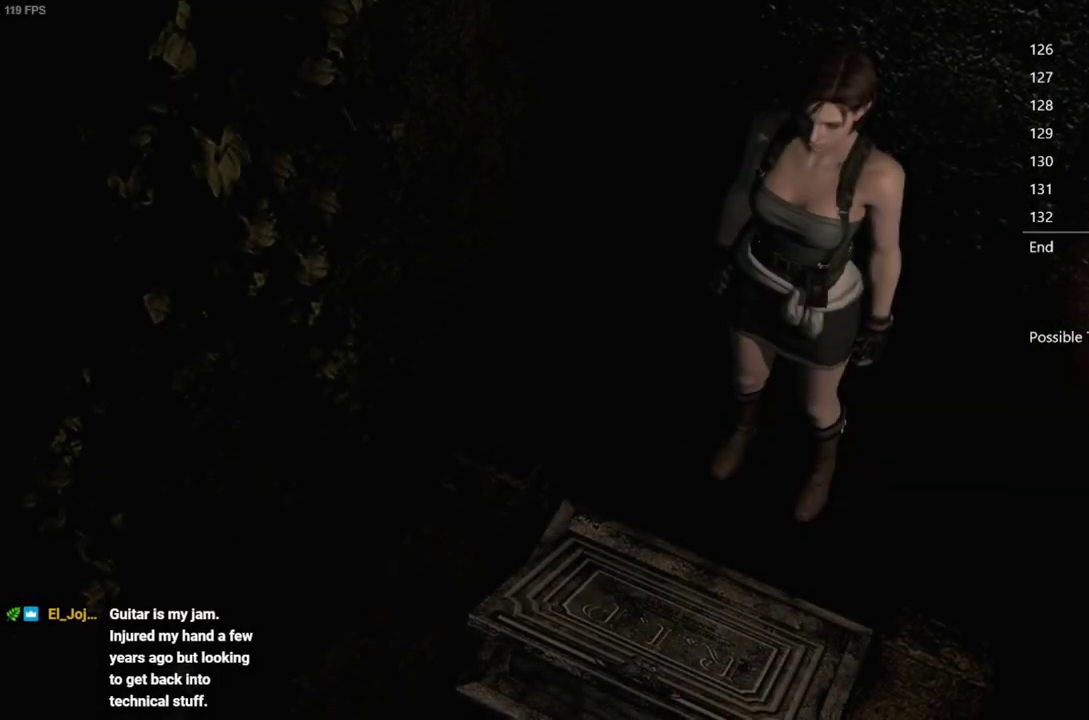
{"buttons": ["A", "DPAD_UP"], "left_stick": "center", "right_stick": "center", "events": []}
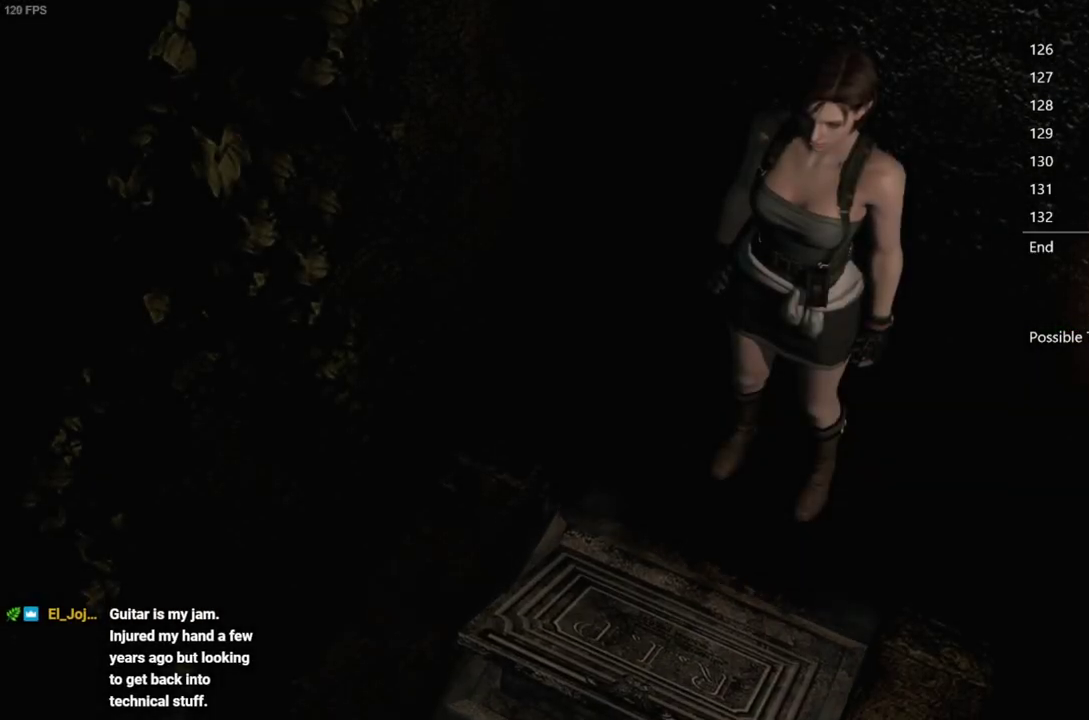
{"buttons": ["A", "DPAD_UP"], "left_stick": "center", "right_stick": "center", "events": []}
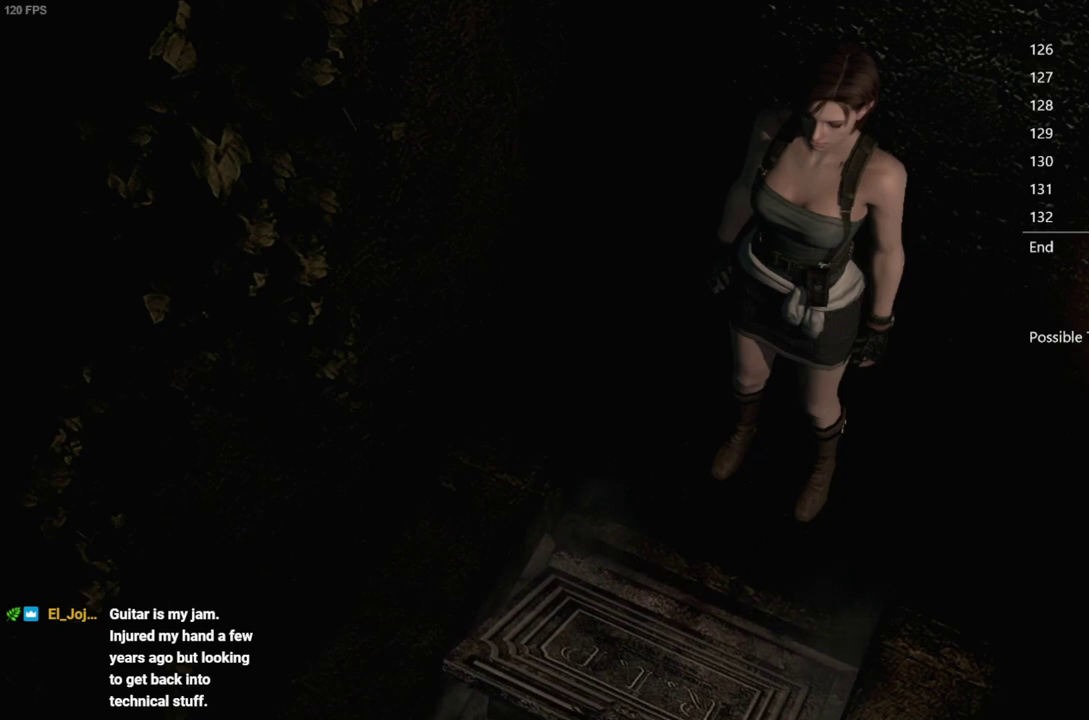
{"buttons": ["A", "DPAD_UP"], "left_stick": "center", "right_stick": "center", "events": []}
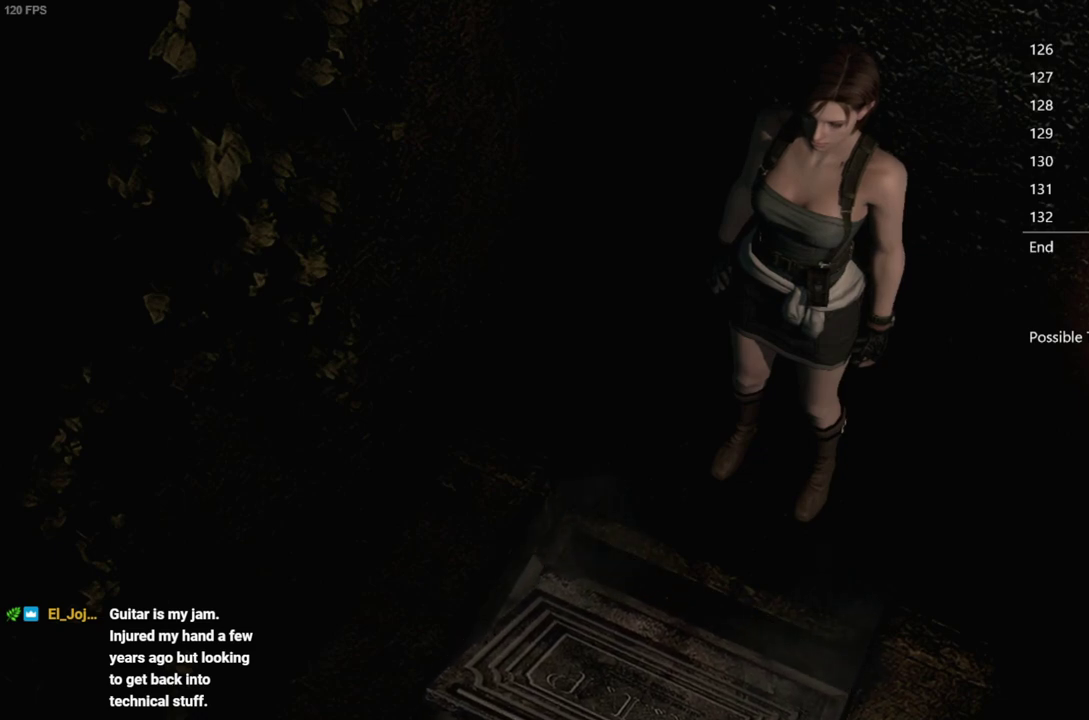
{"buttons": ["A", "DPAD_UP"], "left_stick": "center", "right_stick": "center", "events": []}
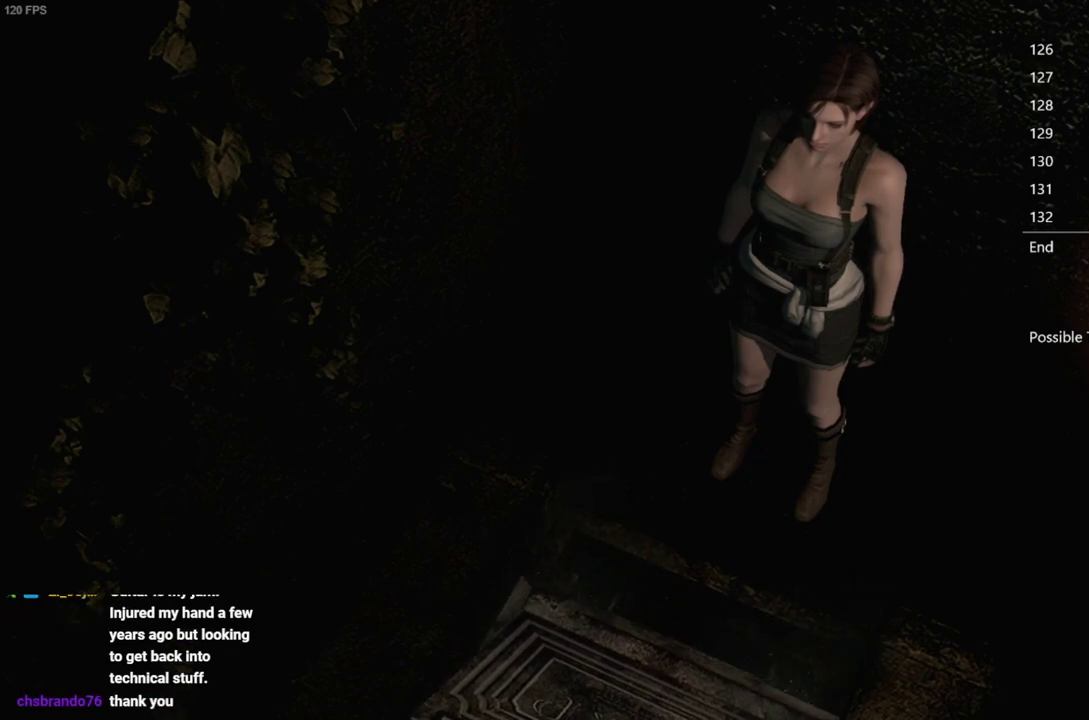
{"buttons": ["A", "DPAD_UP"], "left_stick": "center", "right_stick": "center", "events": []}
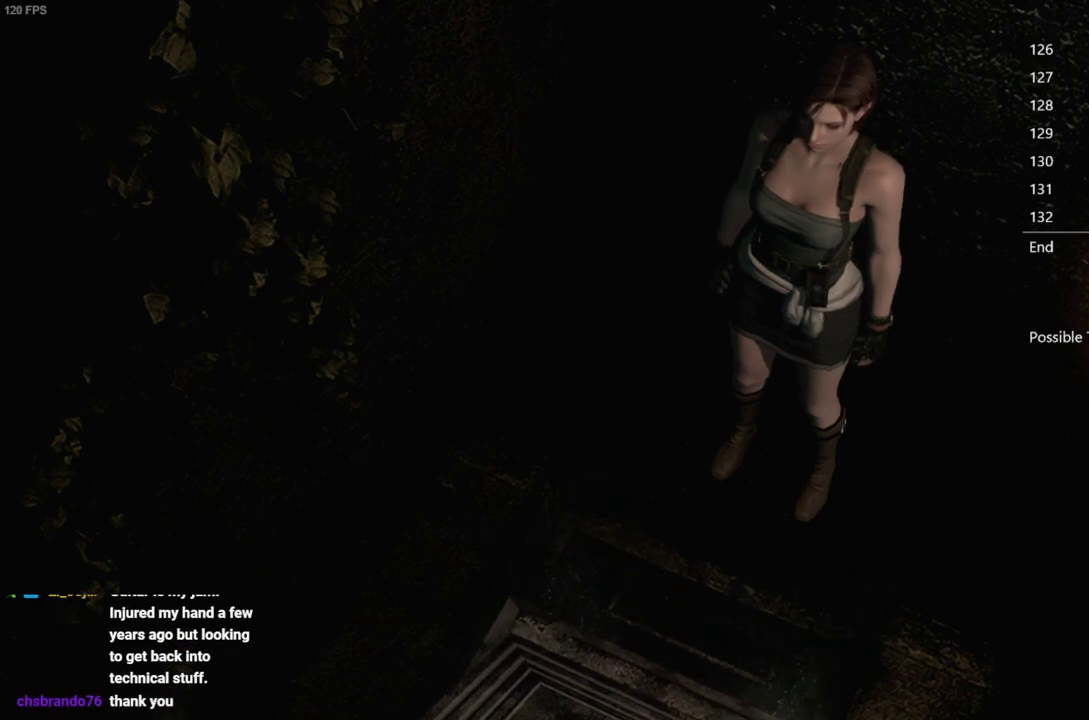
{"buttons": ["A", "DPAD_UP"], "left_stick": "center", "right_stick": "center", "events": []}
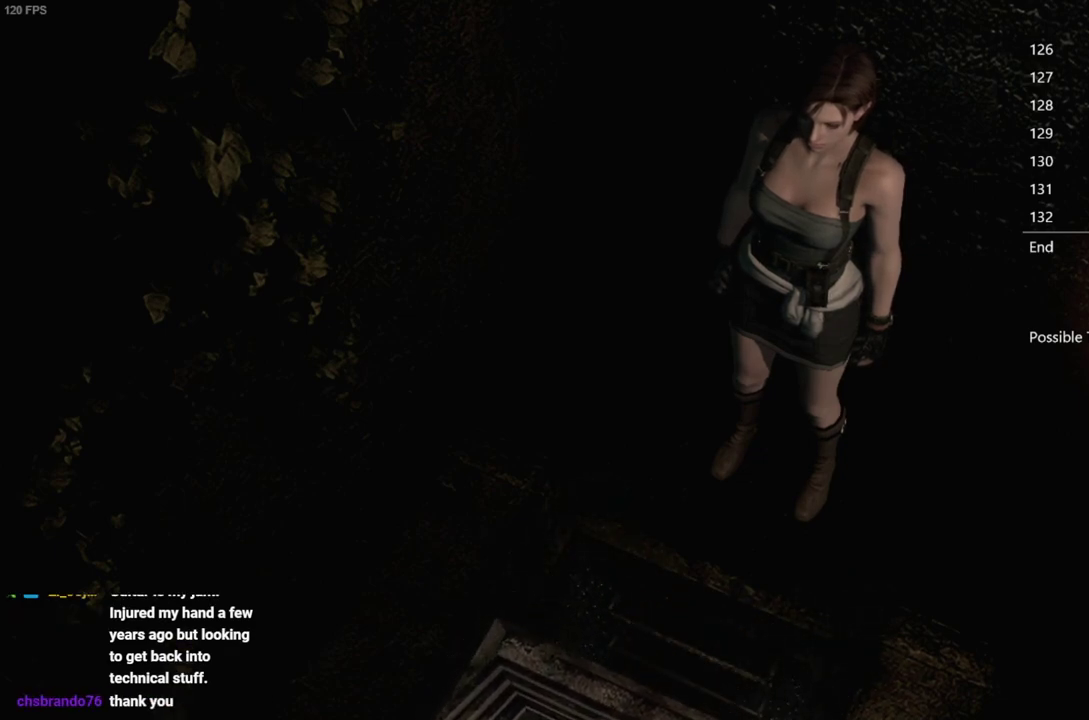
{"buttons": ["A", "DPAD_UP"], "left_stick": "center", "right_stick": "center", "events": []}
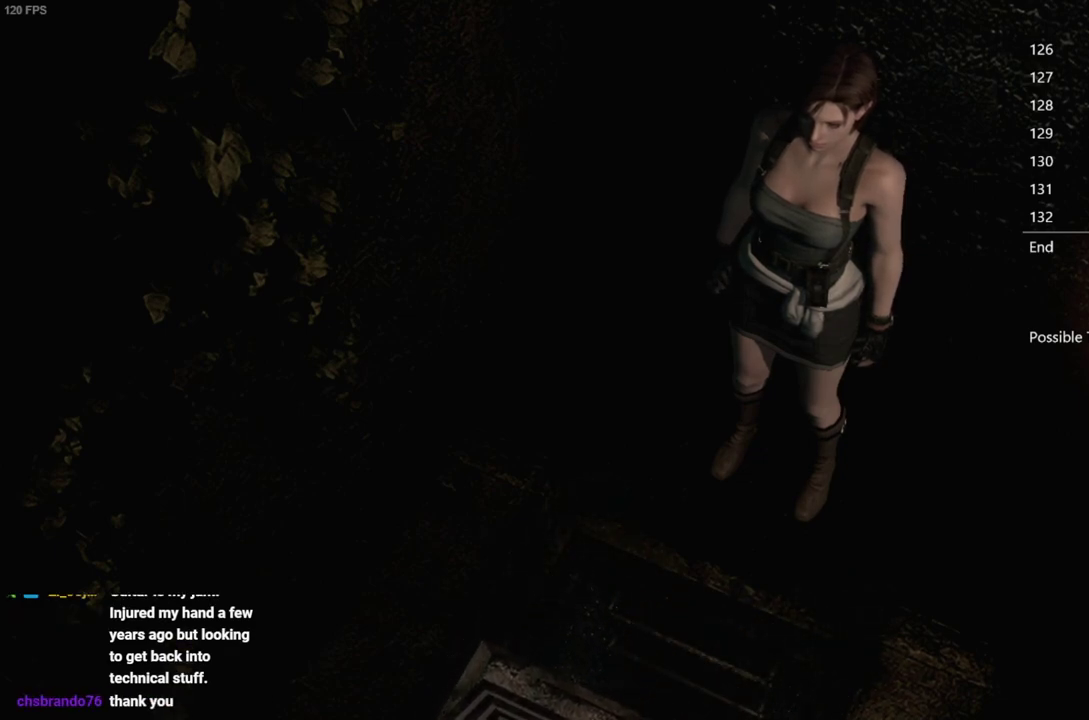
{"buttons": ["A", "DPAD_UP"], "left_stick": "center", "right_stick": "center", "events": []}
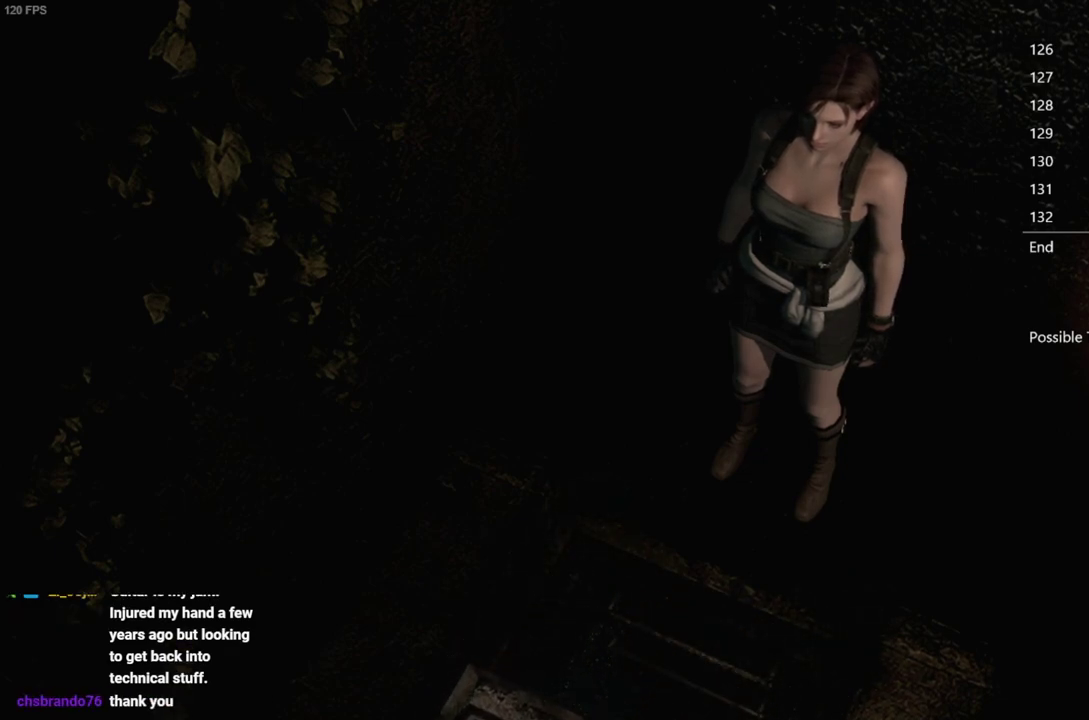
{"buttons": ["A", "DPAD_UP"], "left_stick": "center", "right_stick": "center", "events": []}